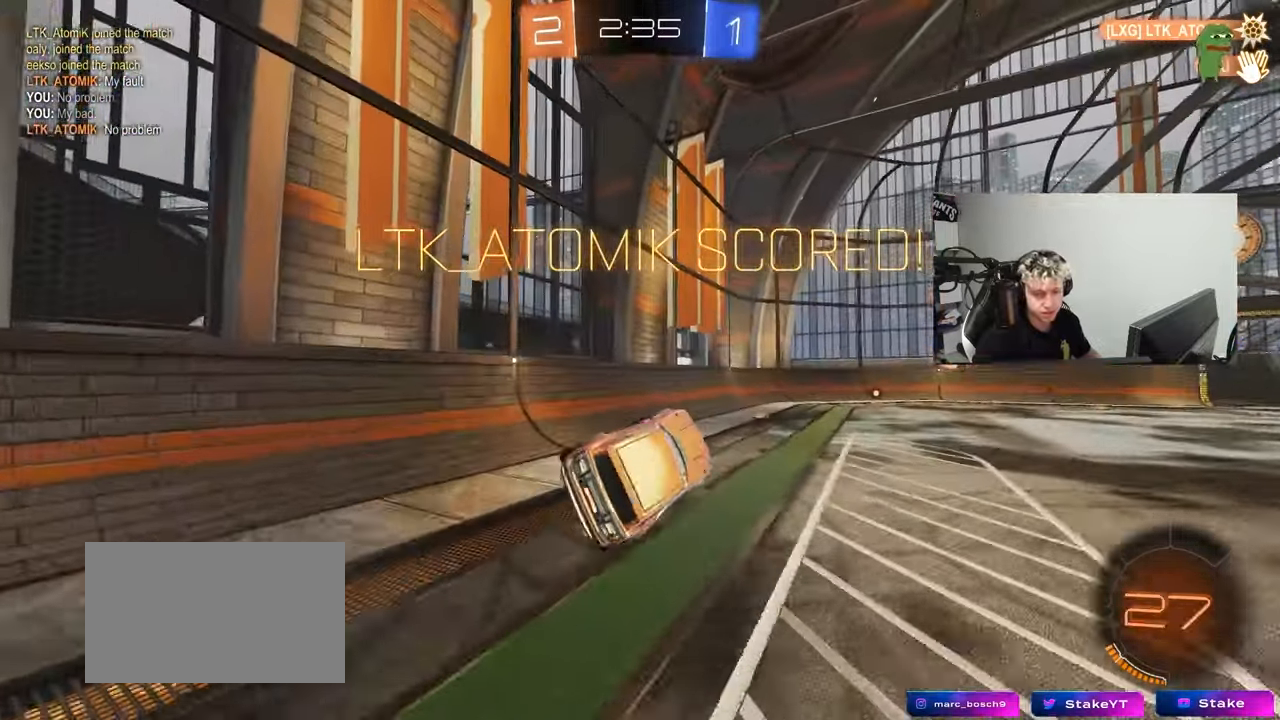
Gameplay with keyboard and mouse; each line is a JSON object with the keys and mouse buttons held at the frame after it. "events" lists presses ("down") and releases ("up") of "1", "2", "3", "4", "5", "a", "alt", "c", "caps_lock", "ctrl", "d", "e", "f", "g", "q", "r", "s", "shift", "space", "t", "tab", "v", "w", "x", "z", "mouse_left", "mouse_wheel" and "mouse_right" between this image and that frame as [ms after this image, input, new state], when the widget could be followed in between. "mouse_left", "mouse_wheel", "mouse_right" = the "left", "wheel", "right" buttons of the "mouse" list. No other keys are recorded. "wheel" means that the mouse wheel is clicked or scrolled. Mouse movement is not recorded.
{"keys": ["a", "shift"], "mouse": [], "events": [[83, "a", "down"], [83, "w", "down"], [133, "mouse_right", "down"], [217, "s", "down"], [217, "w", "up"], [317, "mouse_right", "up"], [500, "s", "up"]]}
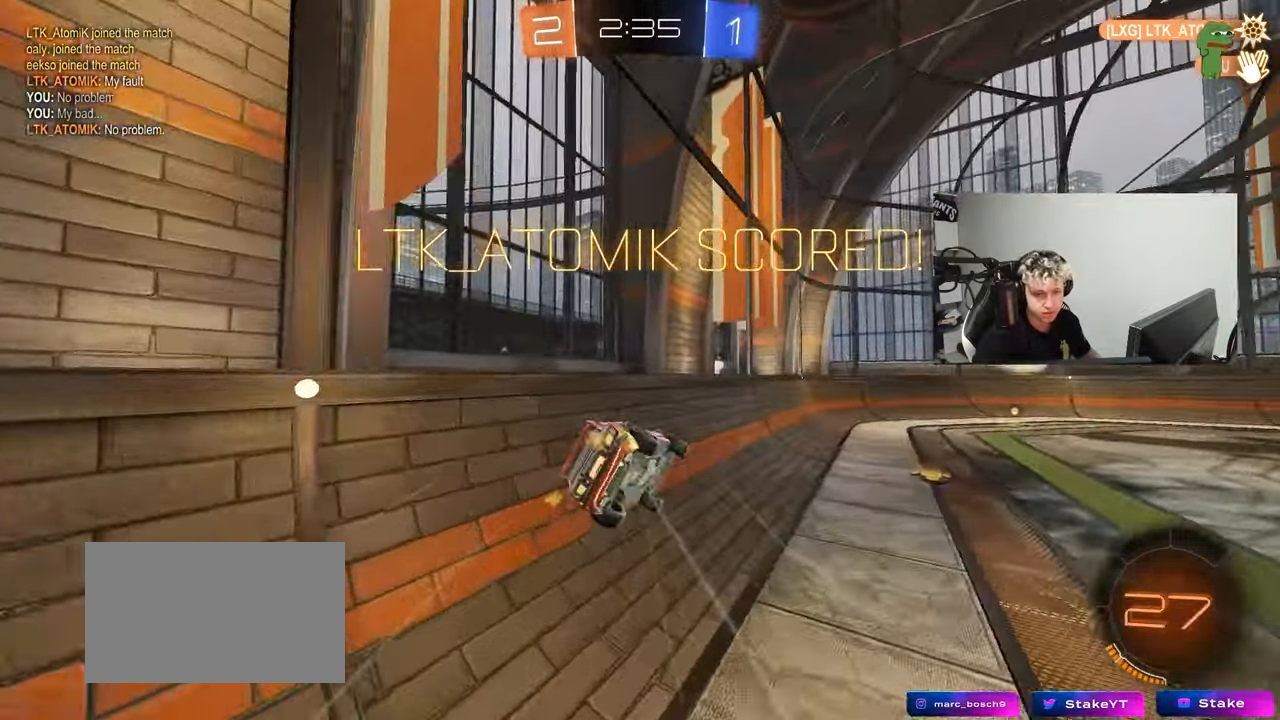
{"keys": [], "mouse": ["right"], "events": [[50, "mouse_right", "down"], [100, "s", "down"], [200, "mouse_right", "up"], [233, "a", "up"], [233, "mouse_right", "down"], [233, "s", "up"], [233, "shift", "up"]]}
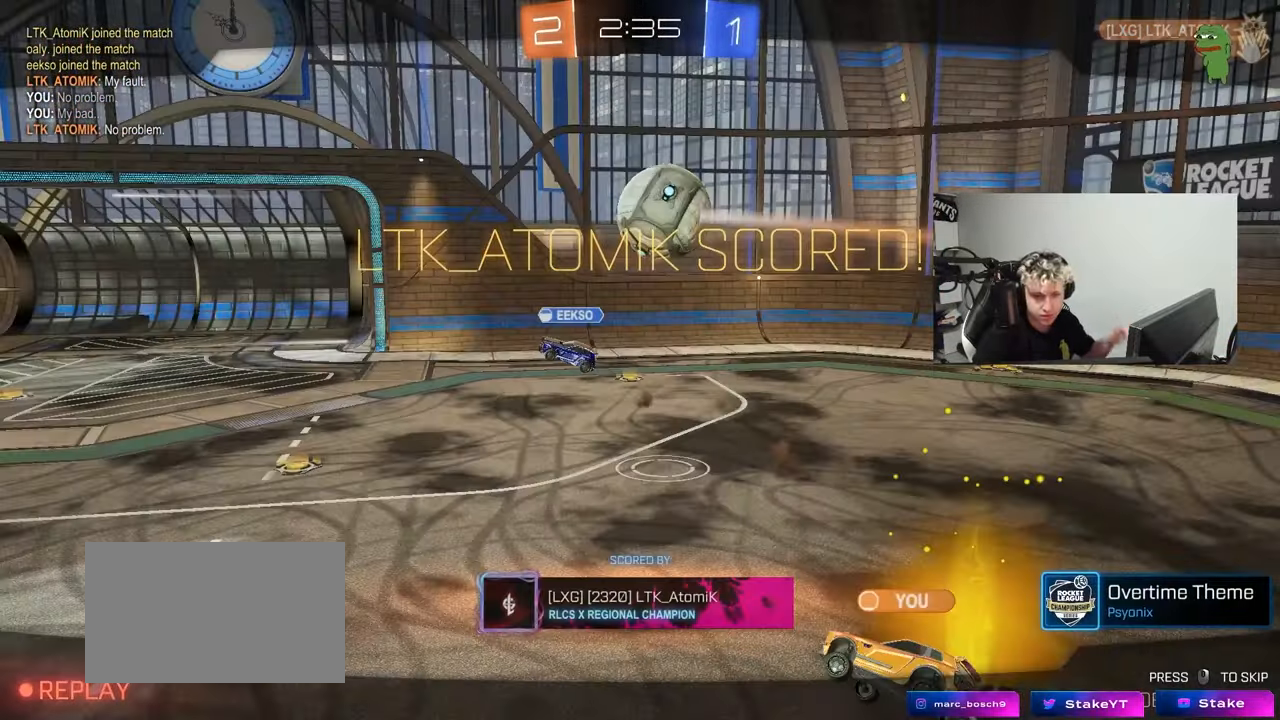
{"keys": [], "mouse": [], "events": [[117, "mouse_right", "up"], [167, "mouse_right", "down"], [350, "mouse_right", "up"]]}
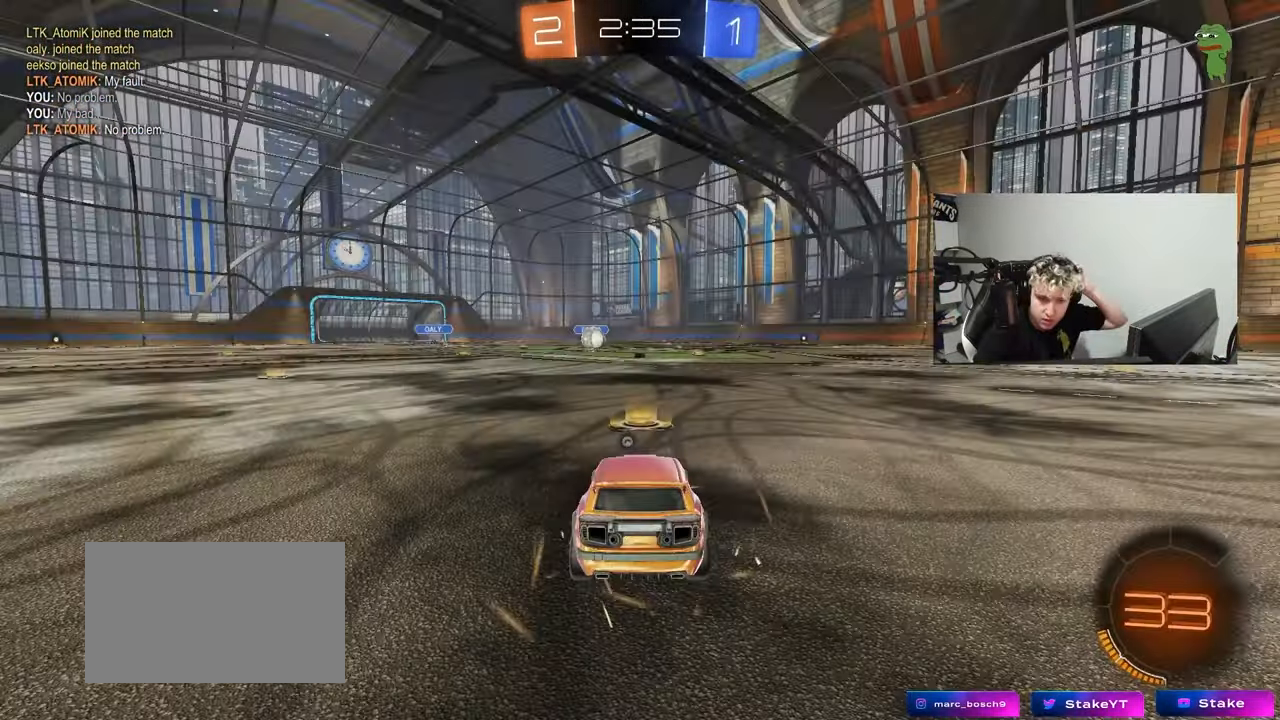
{"keys": [], "mouse": [], "events": []}
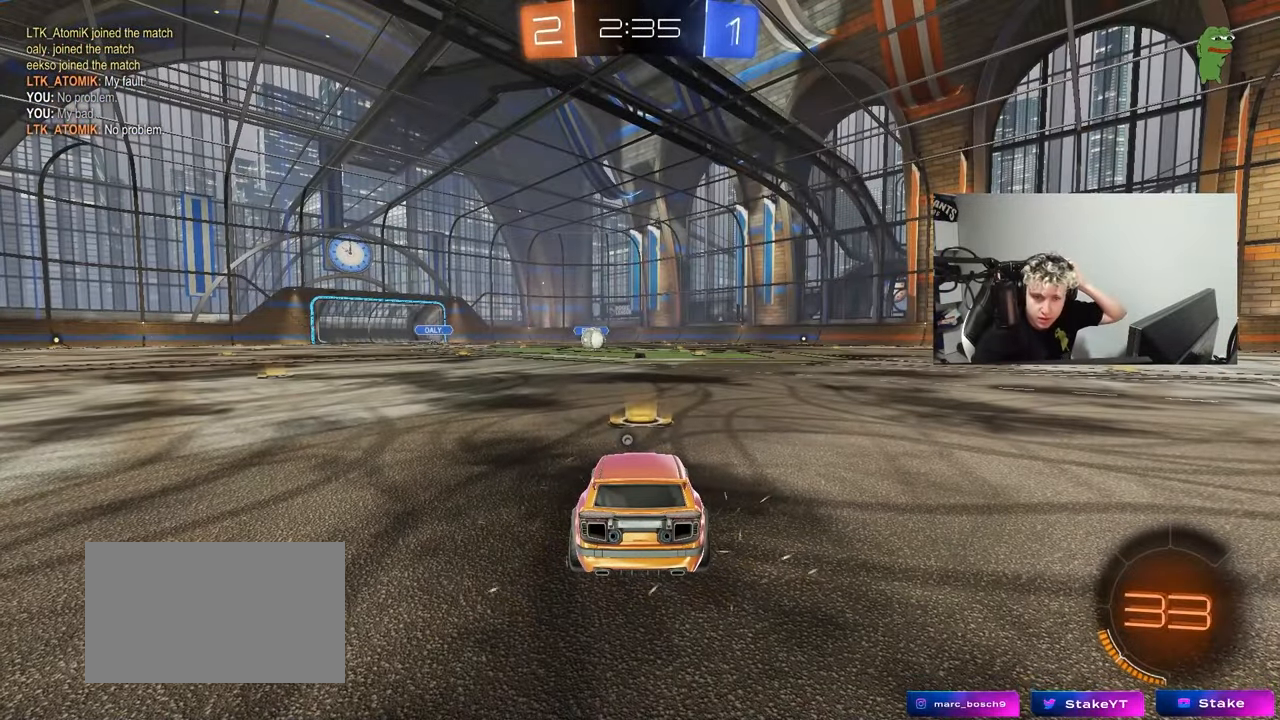
{"keys": [], "mouse": ["right"], "events": [[183, "mouse_right", "down"], [383, "mouse_right", "up"], [467, "mouse_right", "down"]]}
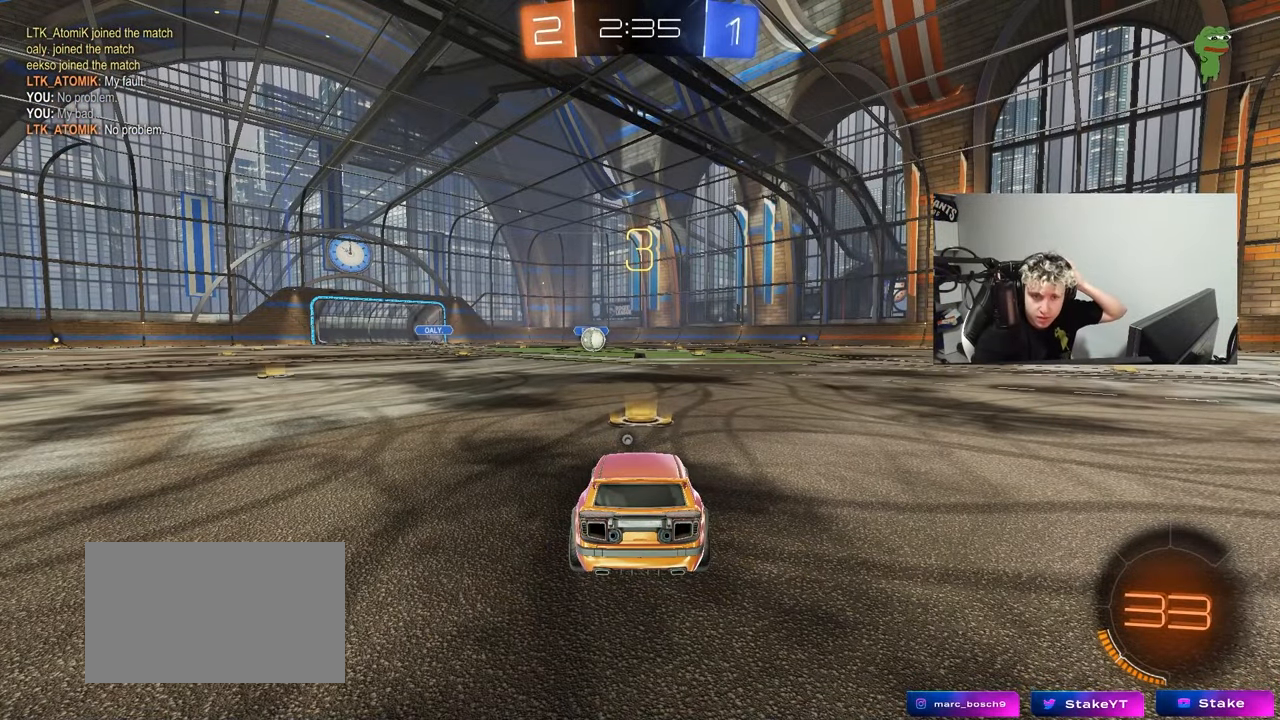
{"keys": [], "mouse": [], "events": [[167, "mouse_right", "up"]]}
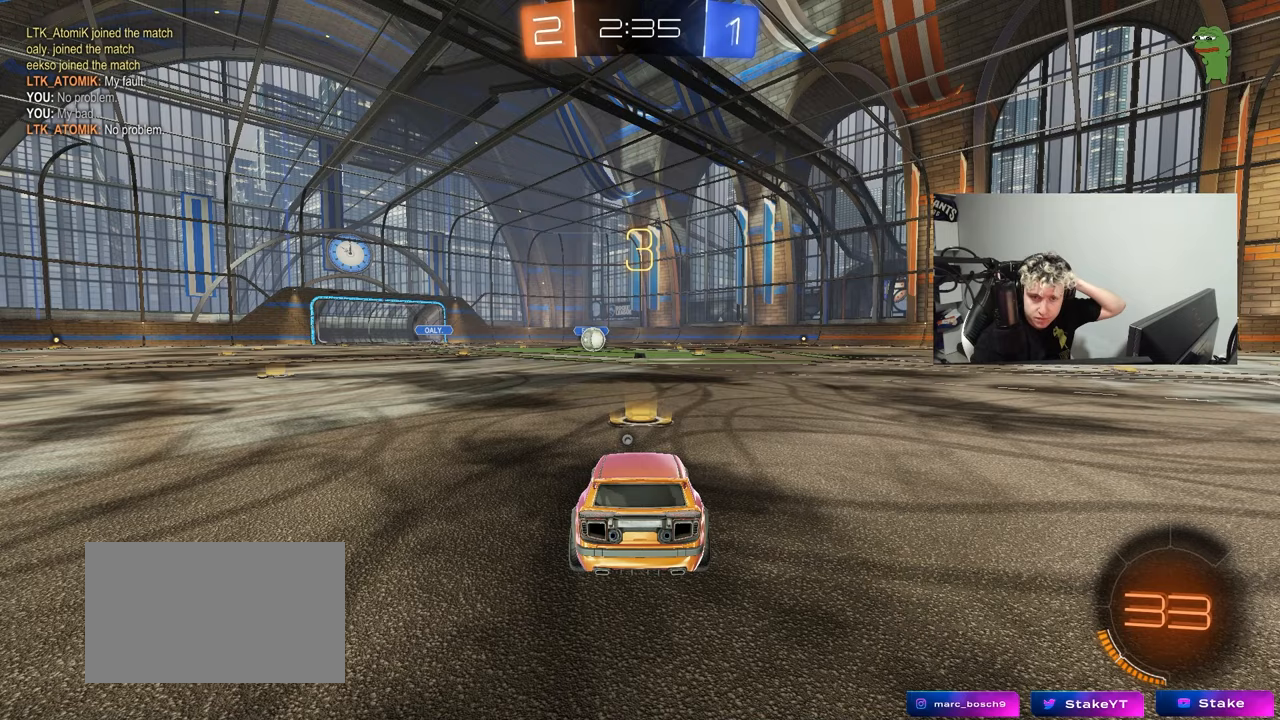
{"keys": [], "mouse": [], "events": [[417, "mouse_wheel", "down"], [500, "mouse_wheel", "up"]]}
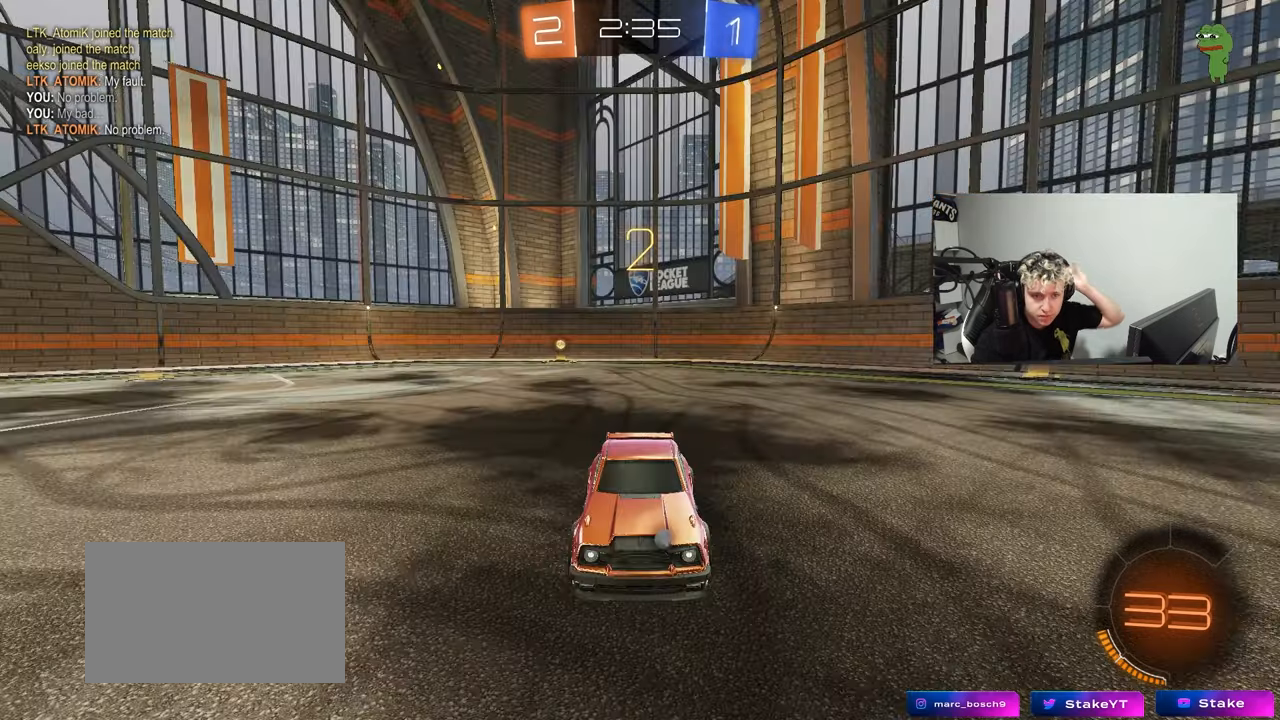
{"keys": [], "mouse": ["left"], "events": [[150, "mouse_left", "down"]]}
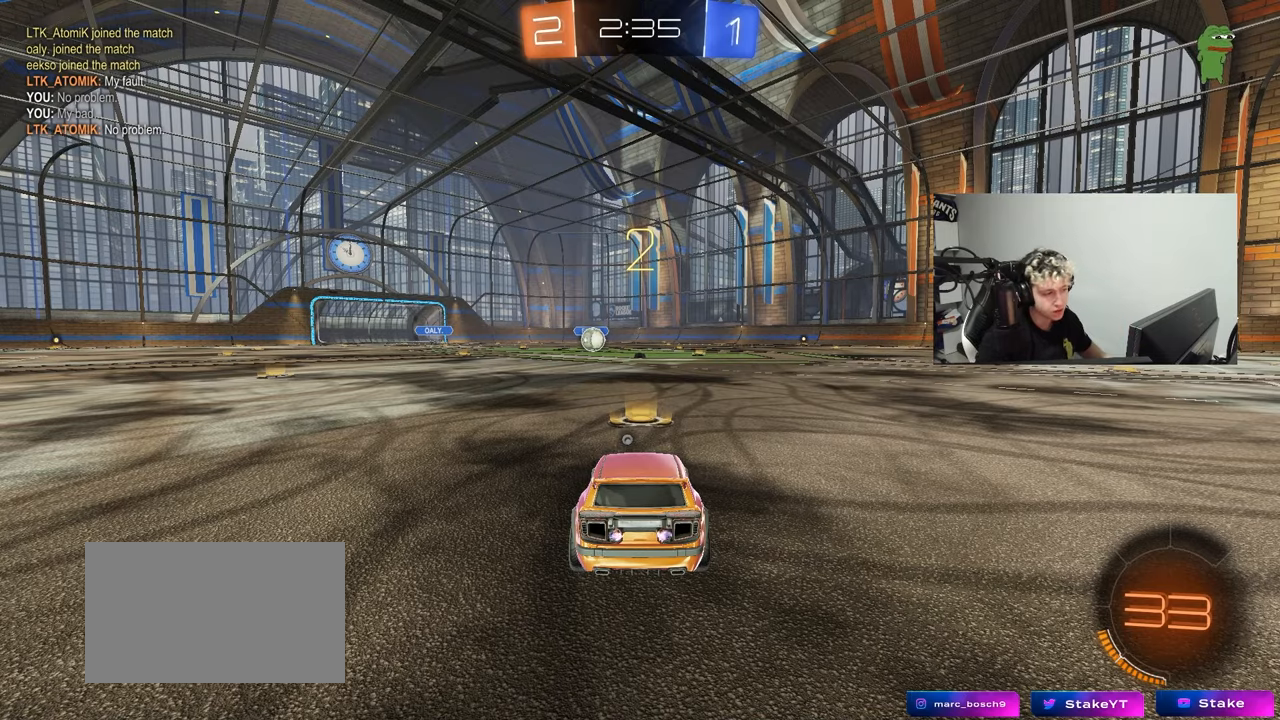
{"keys": ["tab", "w"], "mouse": ["left"], "events": [[17, "space", "down"], [167, "space", "up"], [250, "w", "down"], [300, "tab", "down"]]}
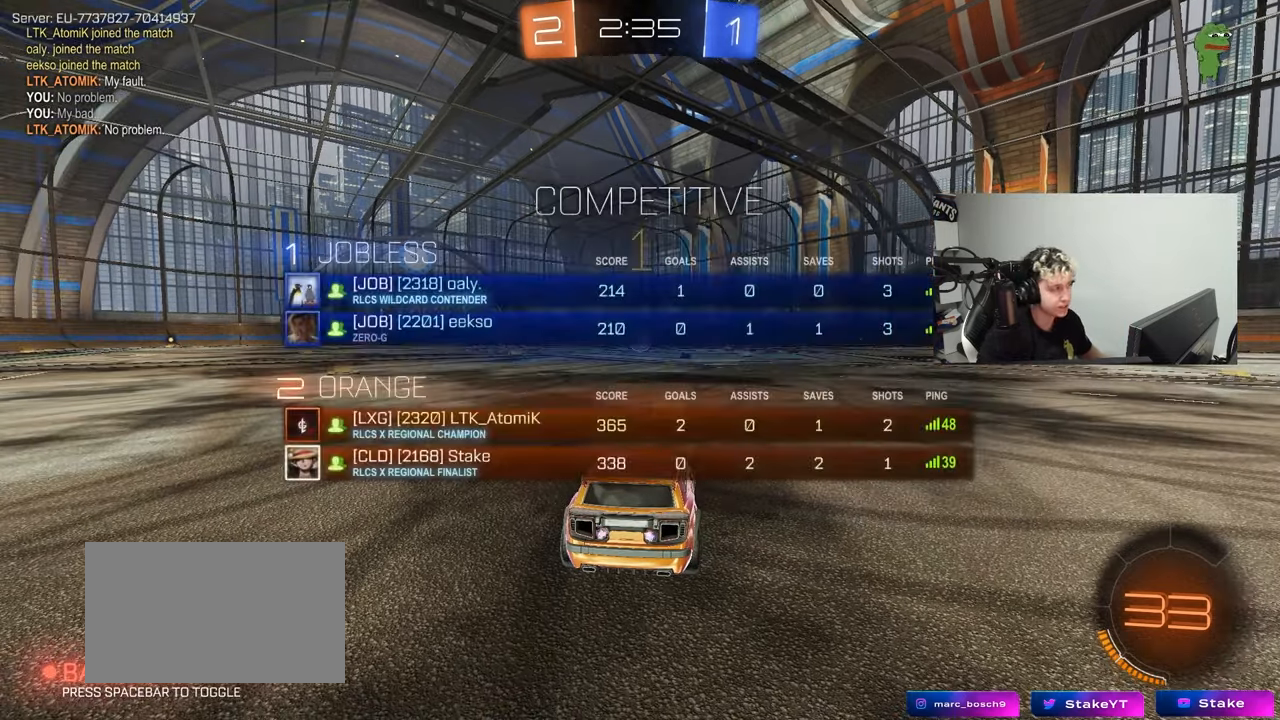
{"keys": ["w"], "mouse": ["left"], "events": [[83, "tab", "up"]]}
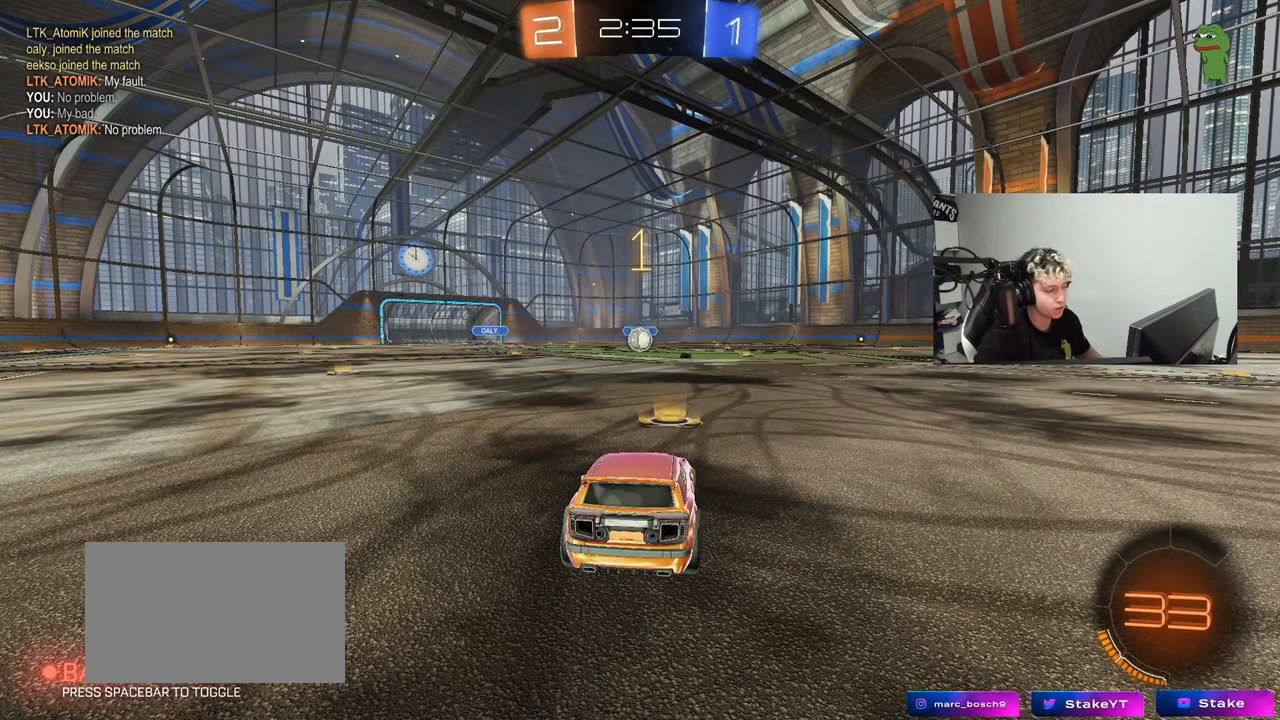
{"keys": ["w"], "mouse": ["left", "right"], "events": [[383, "d", "down"], [433, "mouse_right", "down"], [467, "d", "up"]]}
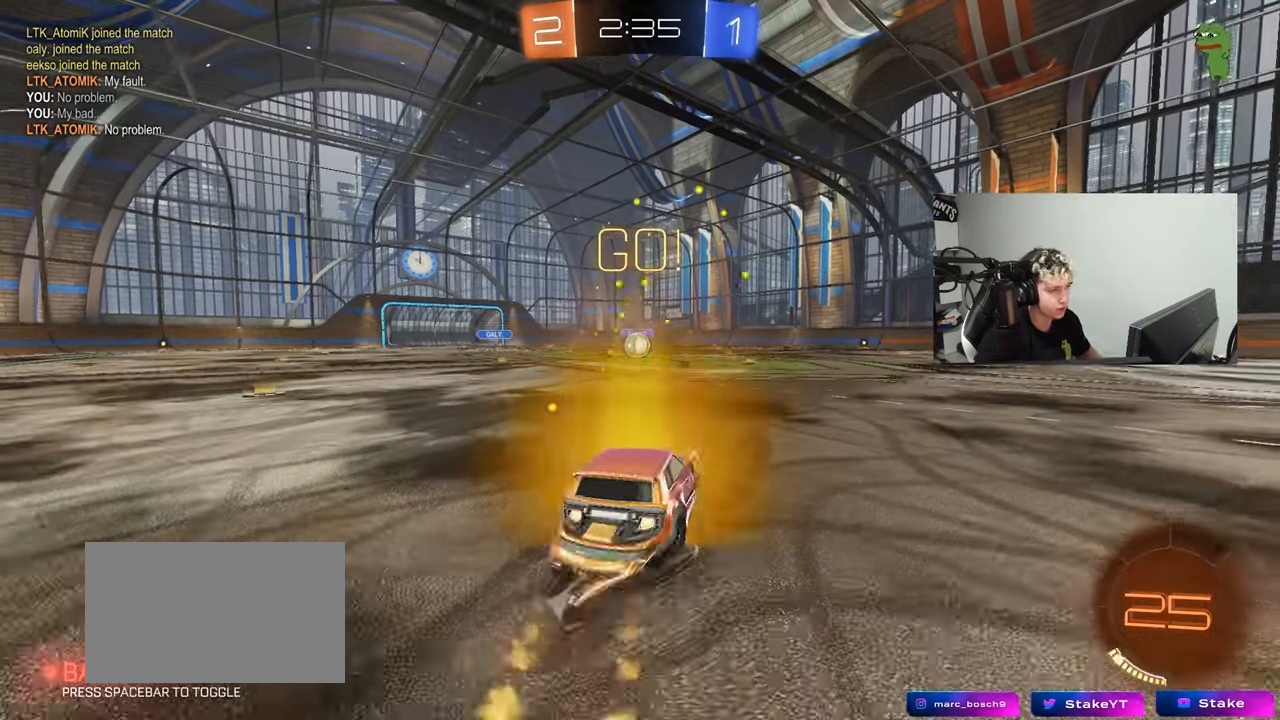
{"keys": ["a", "s", "shift"], "mouse": ["left"], "events": [[17, "a", "down"], [17, "mouse_right", "up"], [17, "shift", "down"], [50, "mouse_right", "down"], [67, "w", "up"], [117, "s", "down"], [167, "mouse_right", "up"]]}
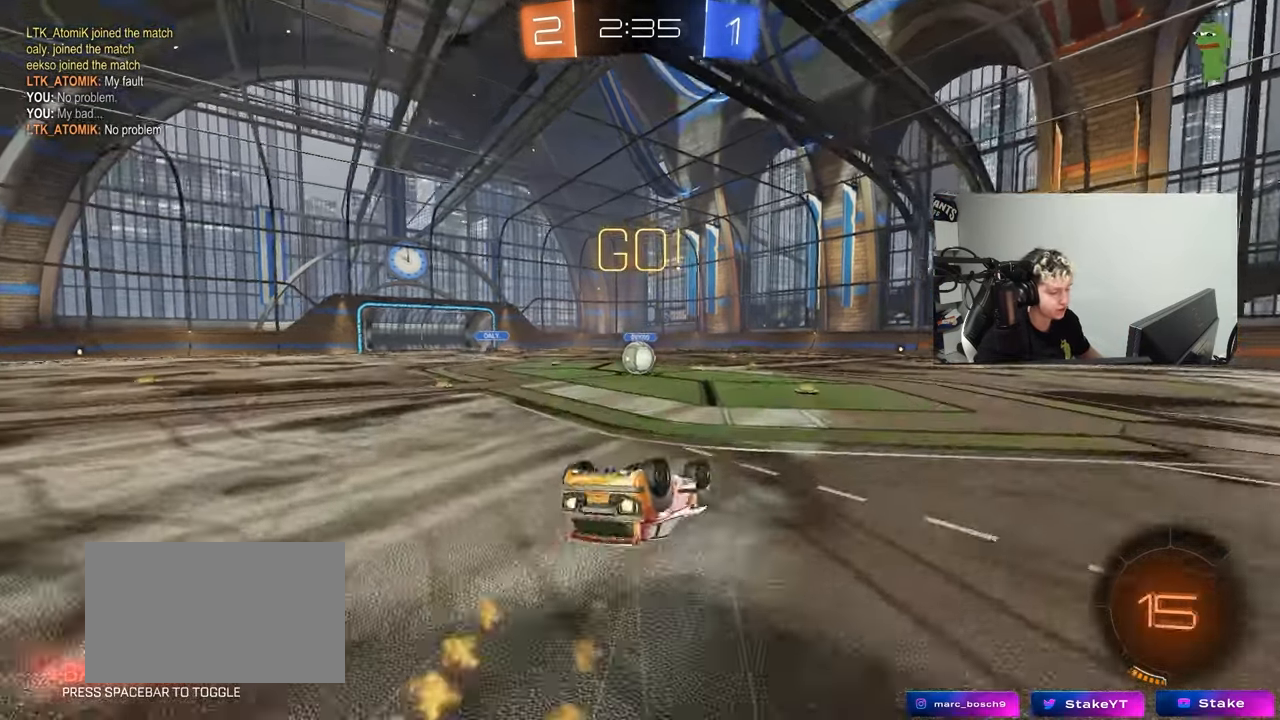
{"keys": [], "mouse": [], "events": [[83, "s", "up"], [183, "s", "down"], [317, "mouse_left", "up"], [367, "shift", "up"], [450, "a", "up"], [450, "s", "up"]]}
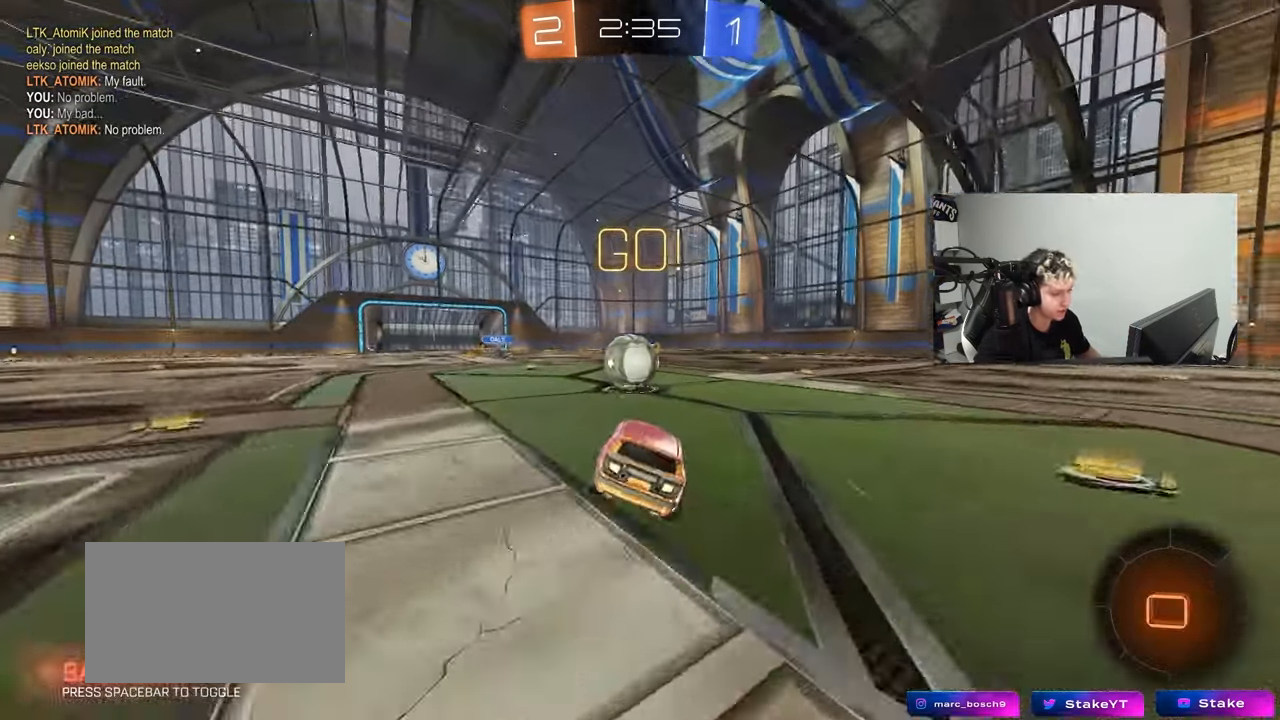
{"keys": ["d", "s", "shift"], "mouse": ["right"], "events": [[100, "a", "down"], [150, "w", "down"], [233, "mouse_right", "down"], [283, "a", "up"], [283, "d", "down"], [333, "shift", "down"], [383, "mouse_right", "up"], [433, "mouse_right", "down"], [467, "s", "down"], [467, "w", "up"]]}
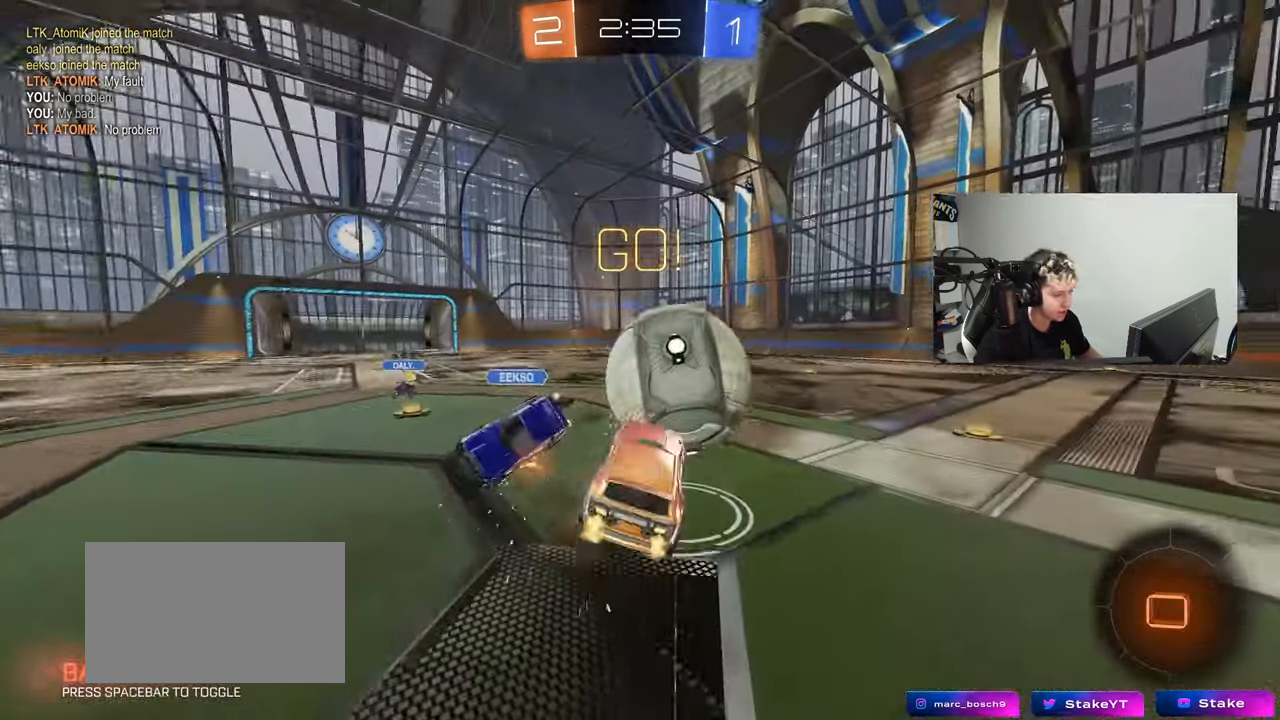
{"keys": ["d", "shift"], "mouse": [], "events": [[167, "mouse_right", "up"], [400, "s", "up"]]}
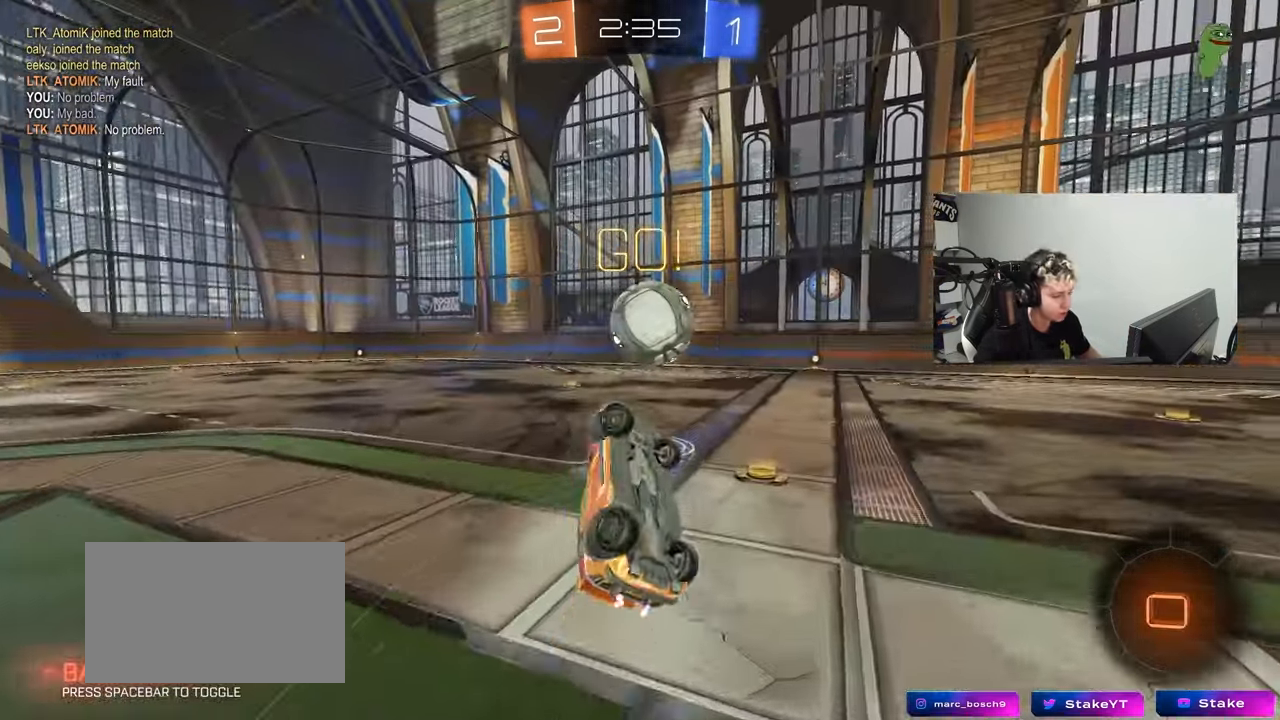
{"keys": [], "mouse": [], "events": [[183, "d", "up"], [217, "a", "down"], [217, "shift", "up"], [317, "a", "up"]]}
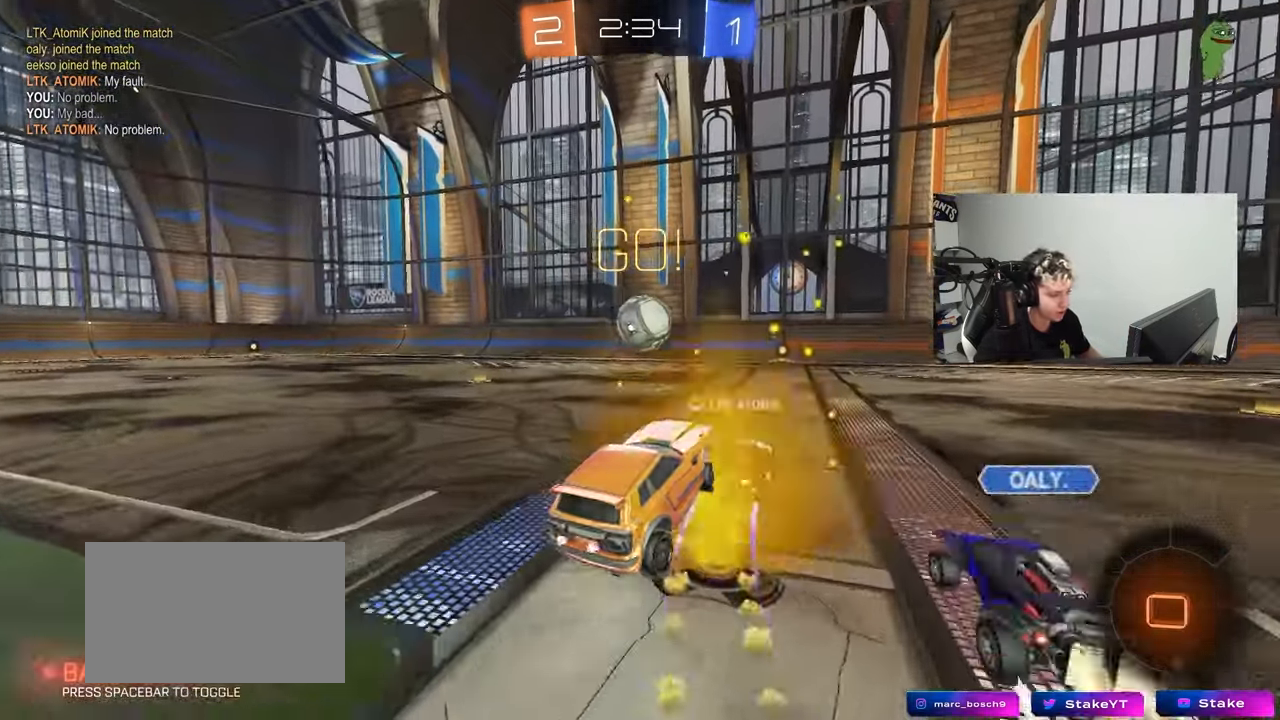
{"keys": ["w"], "mouse": [], "events": [[50, "d", "down"], [50, "w", "down"], [467, "d", "up"]]}
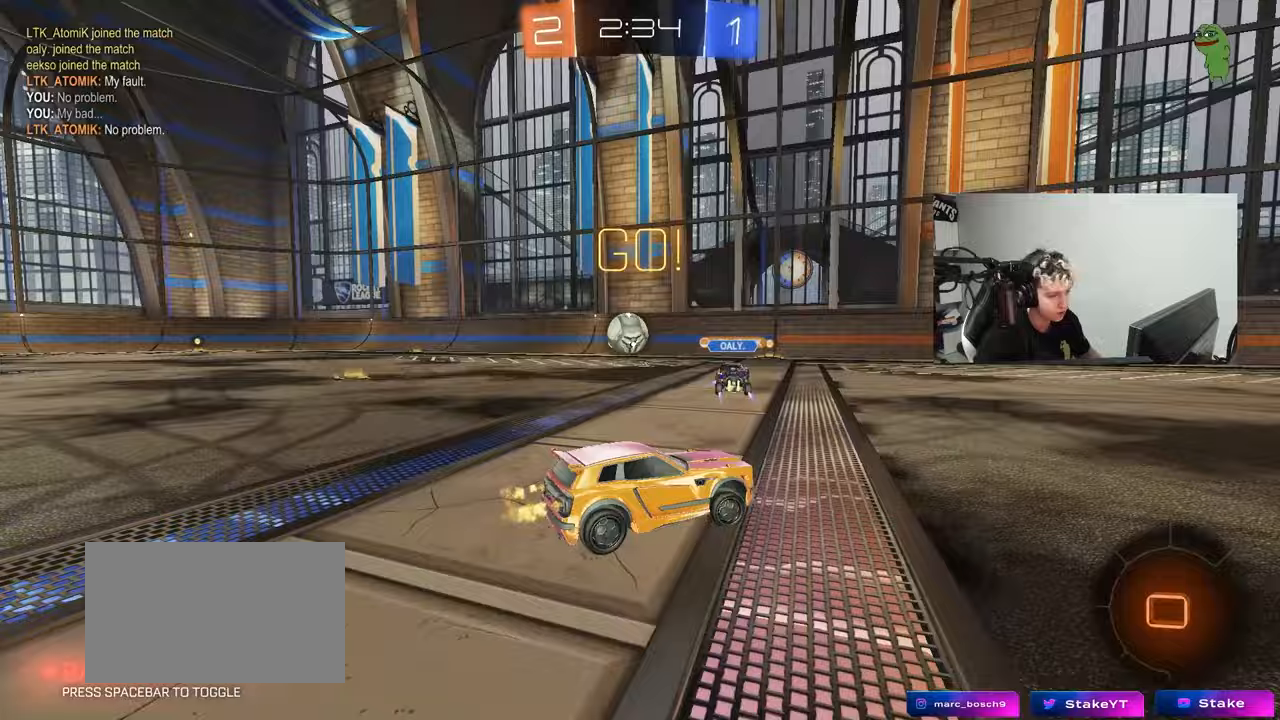
{"keys": ["d", "s", "shift"], "mouse": [], "events": [[17, "a", "down"], [17, "mouse_left", "down"], [17, "mouse_right", "down"], [67, "a", "up"], [117, "d", "down"], [117, "mouse_right", "up"], [167, "shift", "down"], [217, "mouse_right", "down"], [250, "s", "down"], [250, "w", "up"], [300, "space", "down"], [400, "mouse_right", "up"], [433, "mouse_left", "up"], [433, "space", "up"]]}
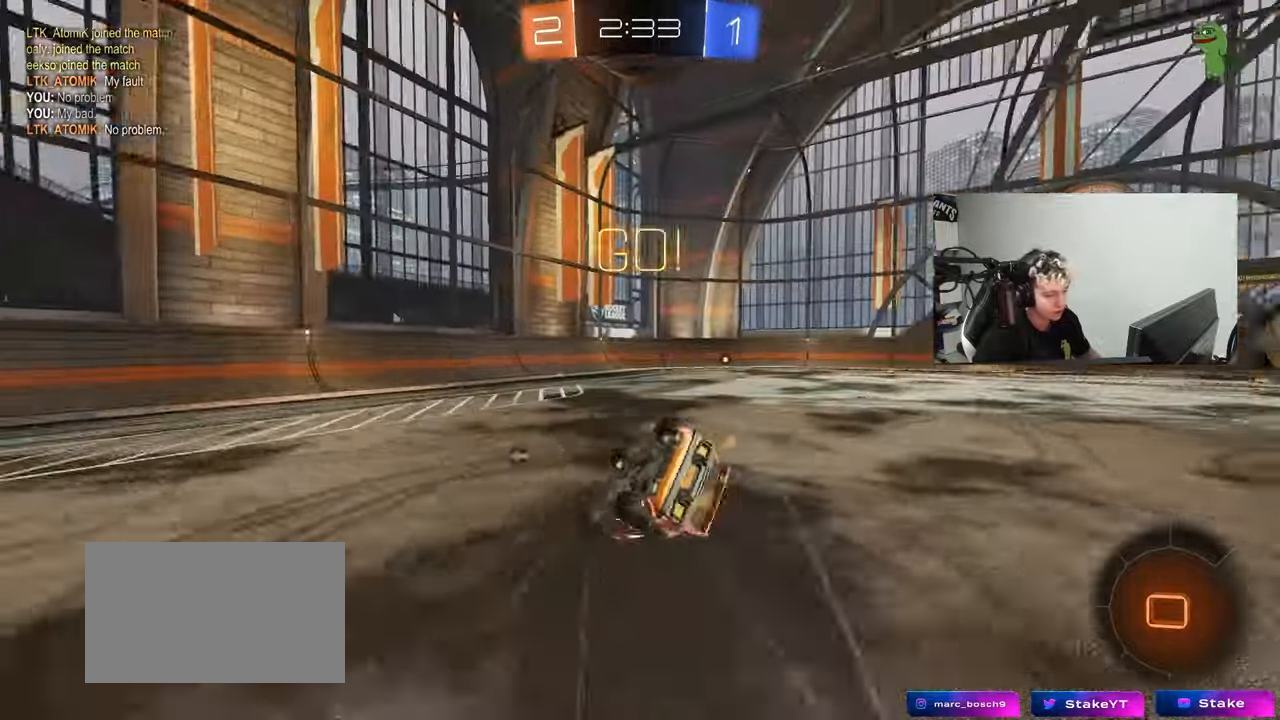
{"keys": ["d"], "mouse": ["left"], "events": [[83, "mouse_left", "down"], [83, "s", "up"], [233, "s", "down"], [317, "space", "down"], [450, "s", "up"], [450, "shift", "up"], [500, "space", "up"]]}
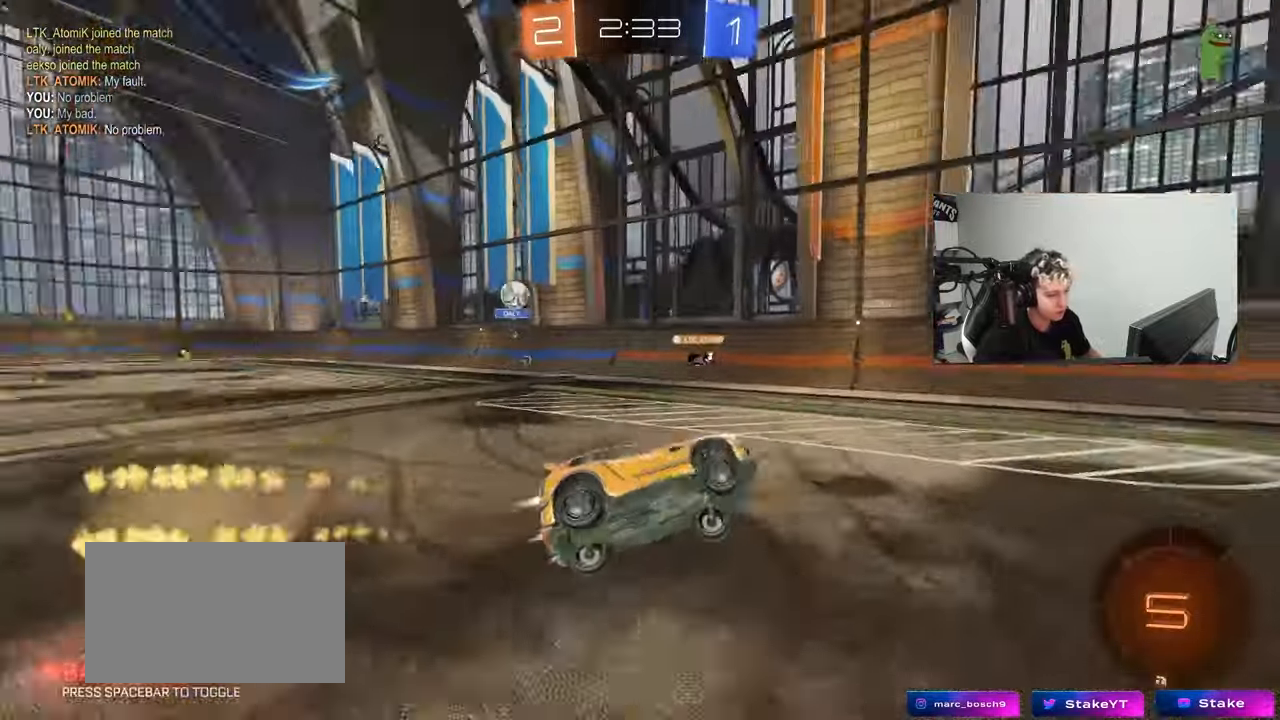
{"keys": ["space", "w"], "mouse": [], "events": [[50, "d", "up"], [233, "w", "down"], [433, "mouse_left", "up"], [433, "space", "down"]]}
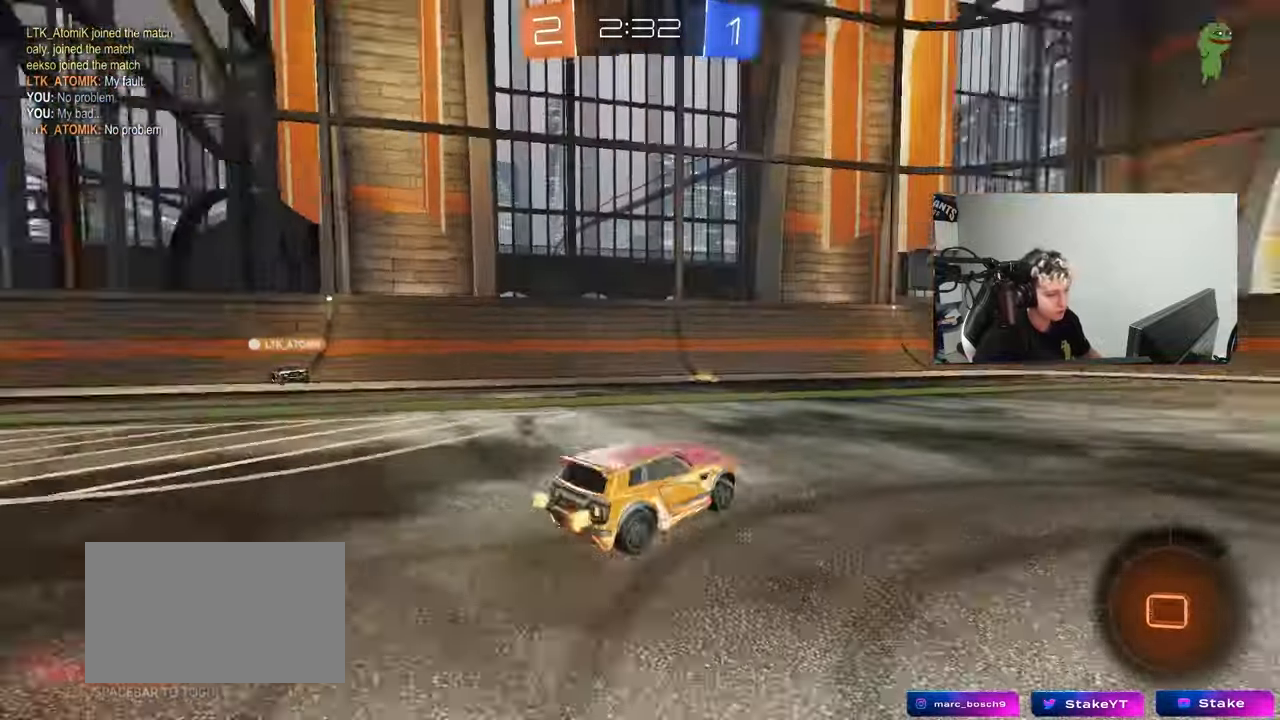
{"keys": ["d", "space", "w"], "mouse": [], "events": [[67, "d", "down"], [67, "space", "up"], [117, "d", "up"], [350, "space", "down"], [433, "d", "down"]]}
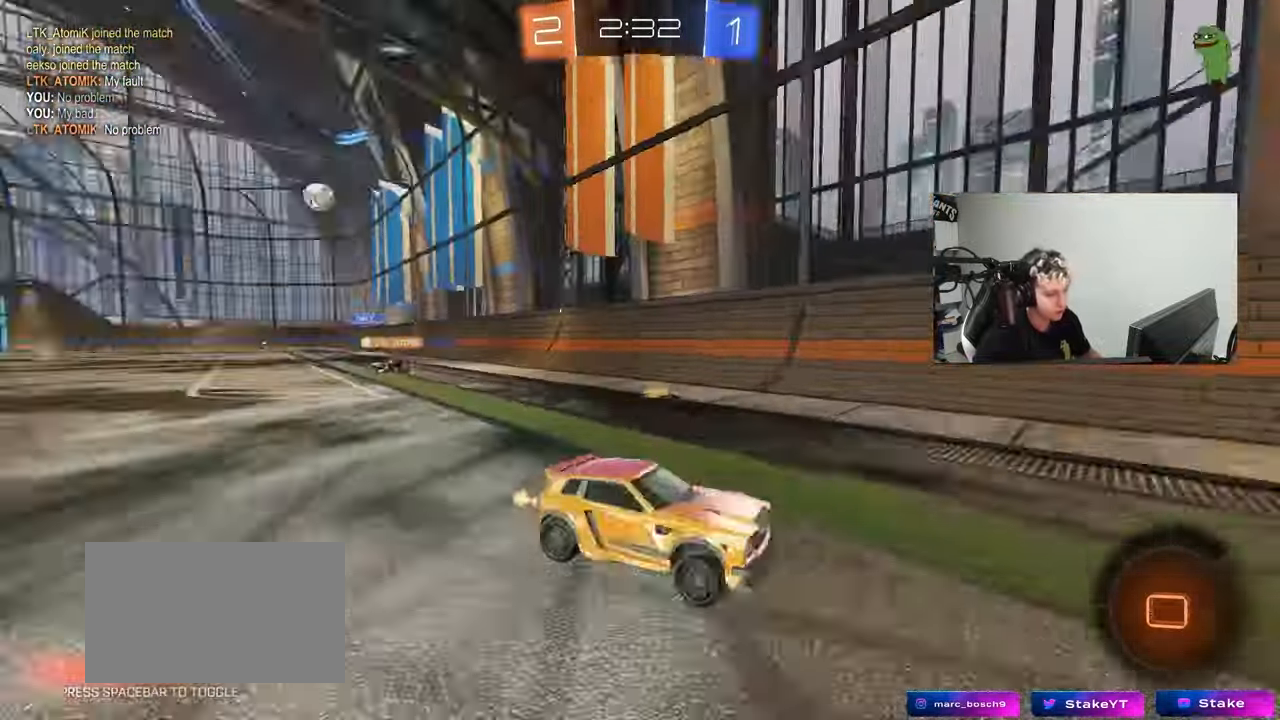
{"keys": ["d", "w"], "mouse": [], "events": [[33, "space", "up"], [133, "d", "up"], [183, "d", "down"], [217, "shift", "down"], [417, "shift", "up"]]}
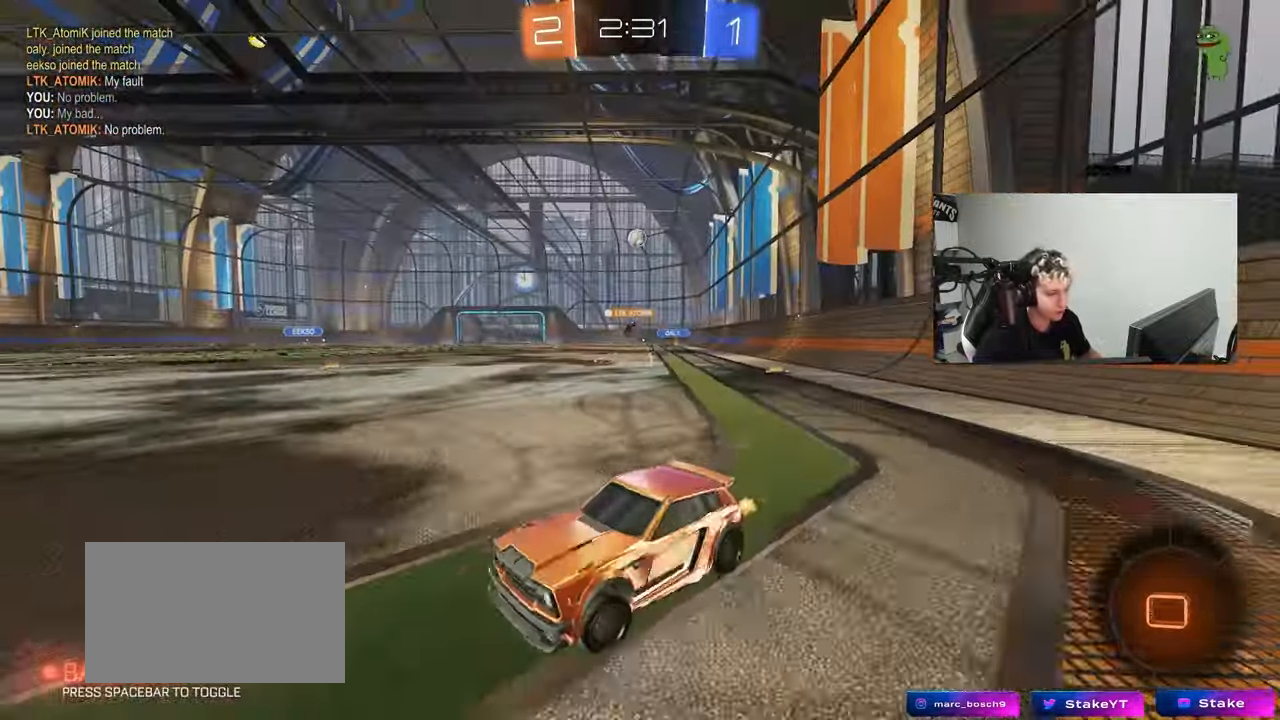
{"keys": ["d", "w"], "mouse": ["left"], "events": [[483, "mouse_left", "down"]]}
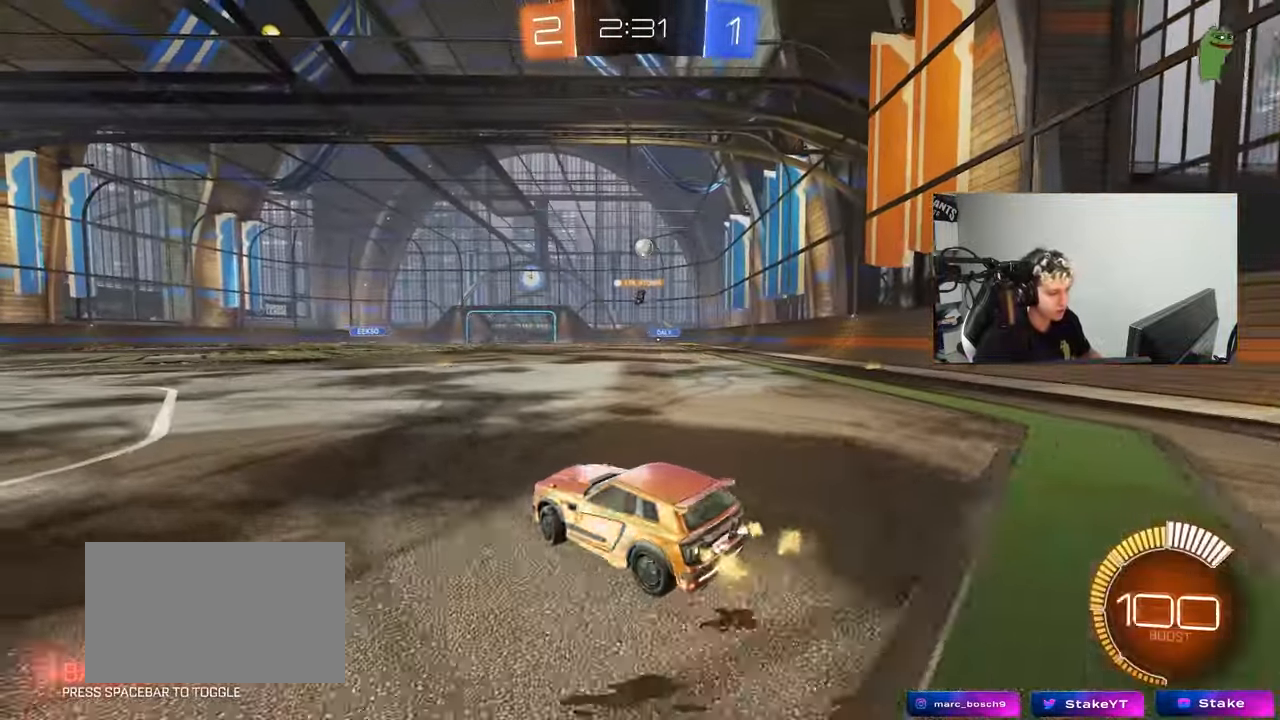
{"keys": ["w"], "mouse": [], "events": [[67, "d", "up"], [250, "d", "down"], [350, "d", "up"], [350, "mouse_left", "up"]]}
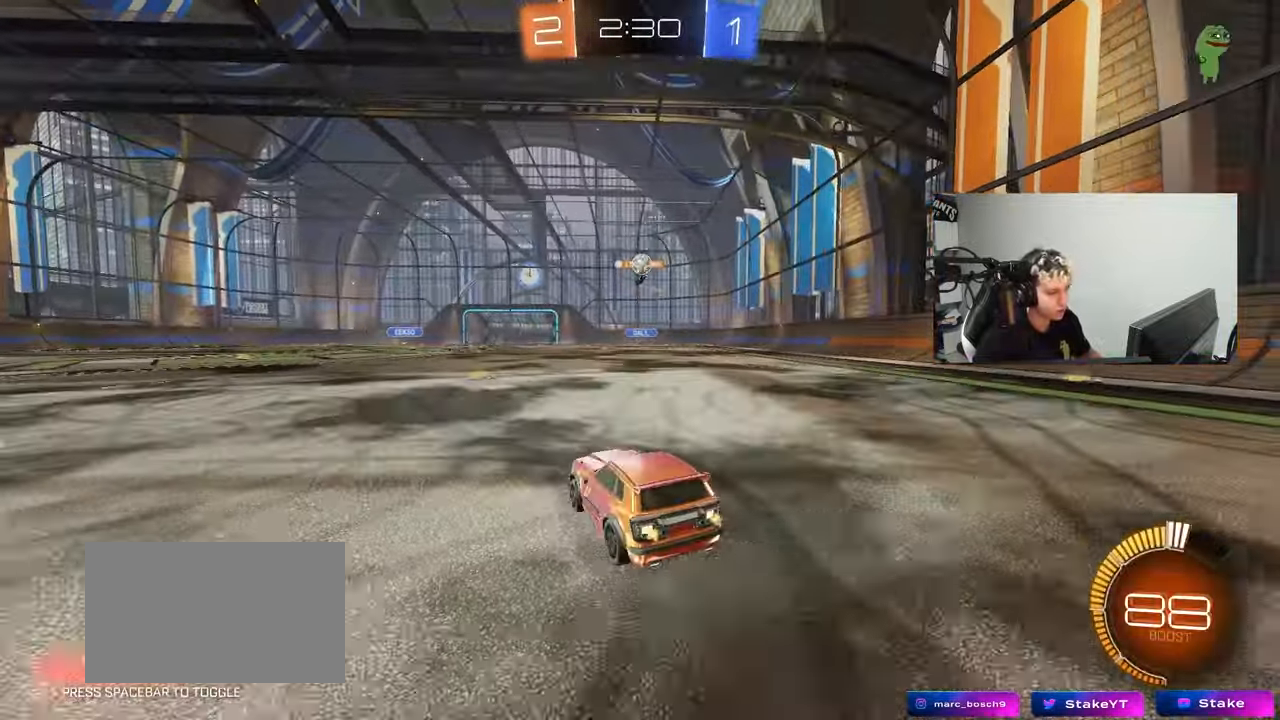
{"keys": ["w"], "mouse": [], "events": []}
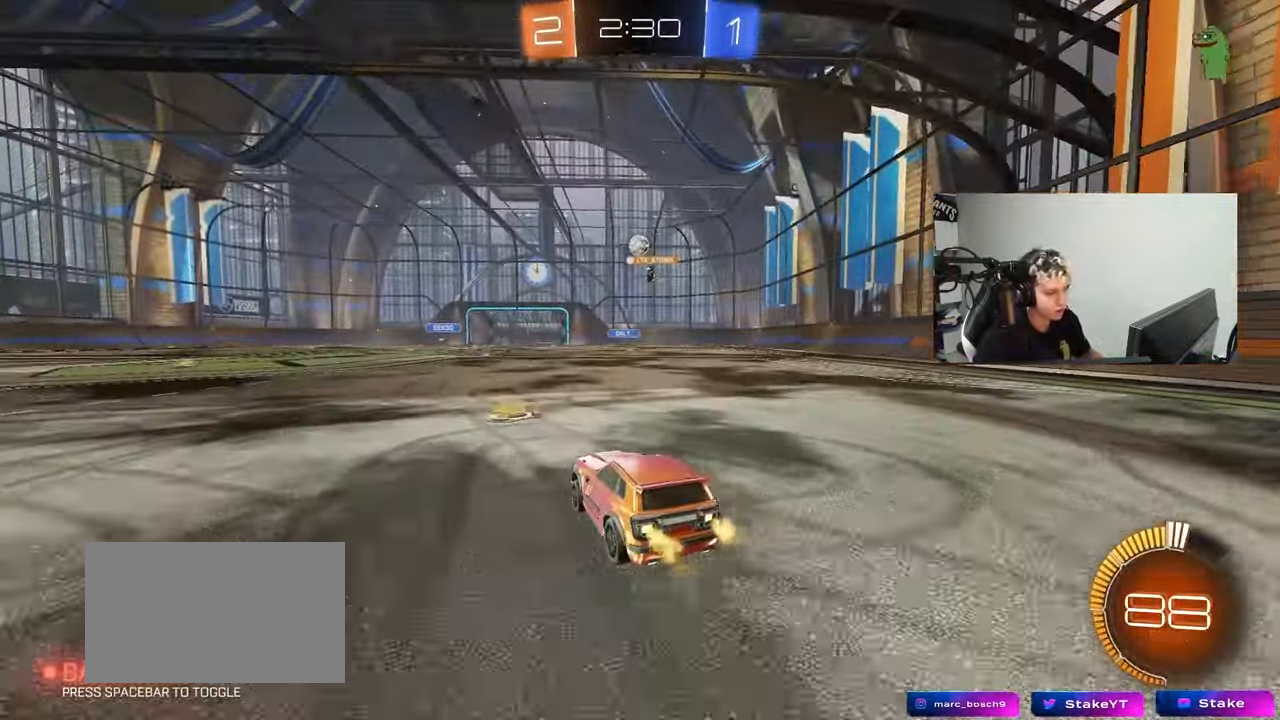
{"keys": ["a", "w"], "mouse": ["left"], "events": [[150, "mouse_left", "down"], [283, "d", "down"], [433, "d", "up"], [467, "a", "down"]]}
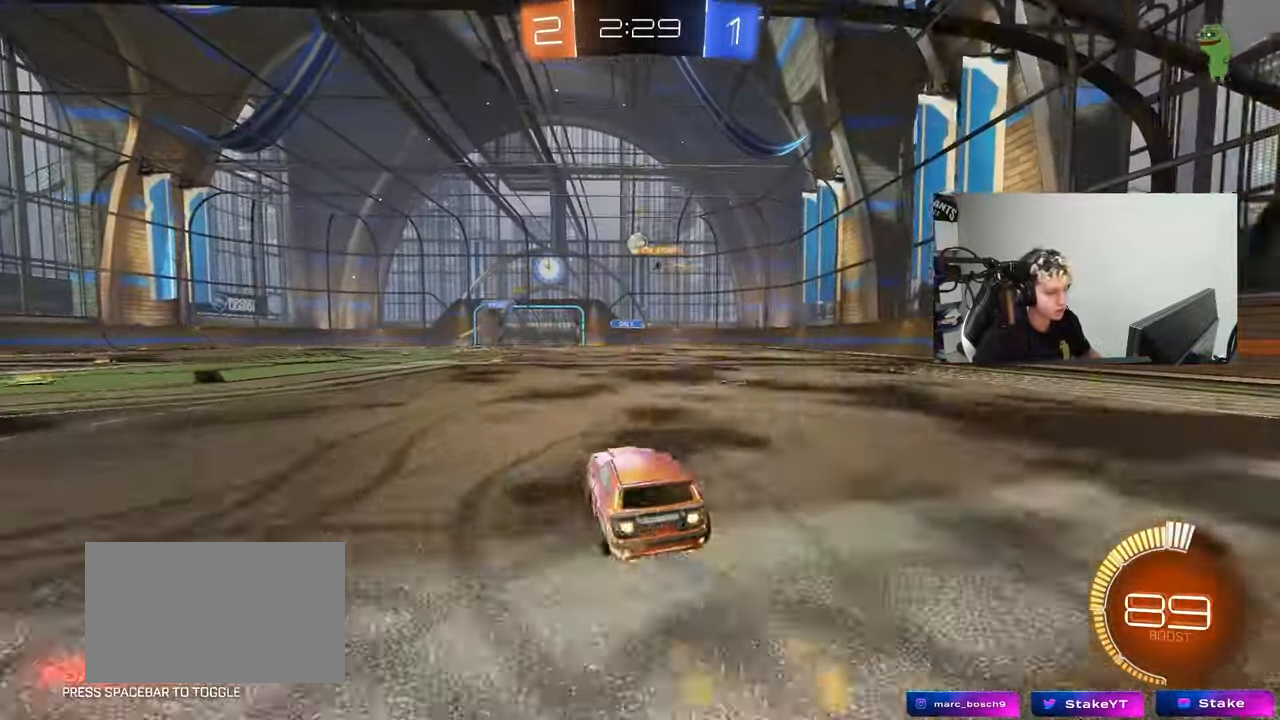
{"keys": ["d", "w"], "mouse": [], "events": [[67, "mouse_left", "up"], [117, "a", "up"], [200, "d", "down"]]}
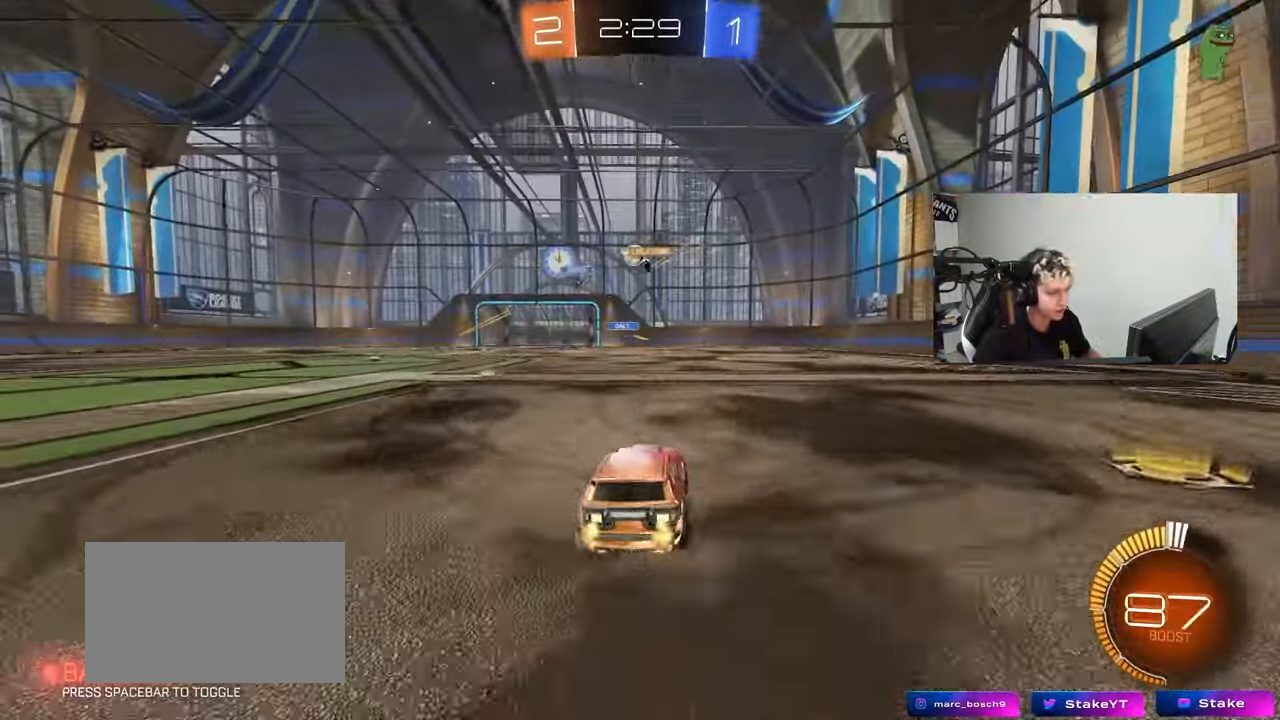
{"keys": ["d", "w"], "mouse": [], "events": [[33, "d", "up"], [500, "d", "down"]]}